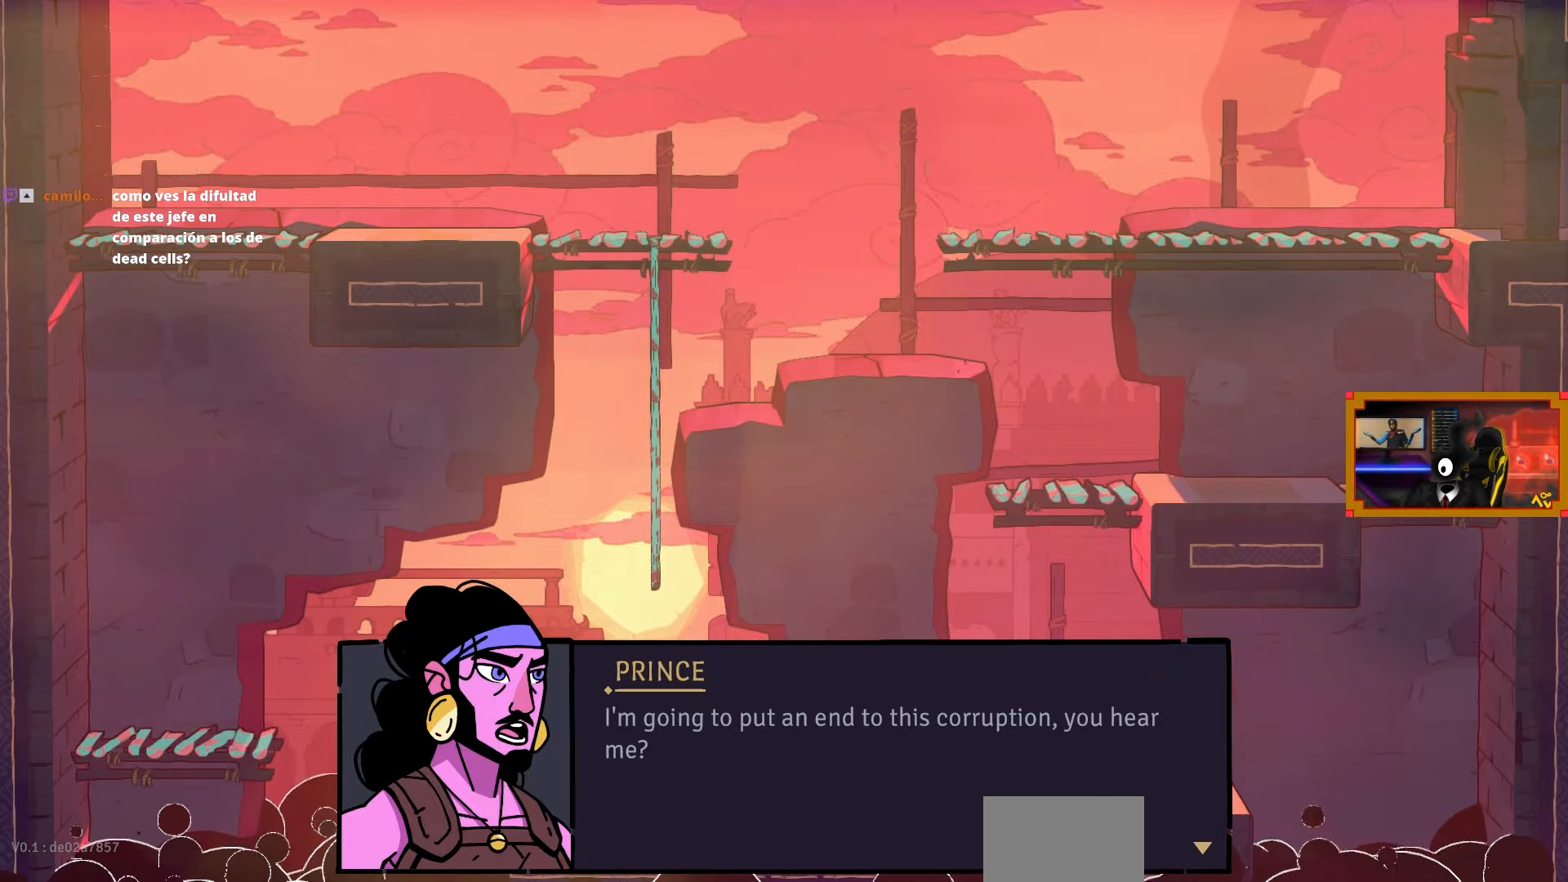
Gameplay with a controller (PlayStation layout); each line is a JSON object with the inputs held at the frame after it. "events" lists button and stick changes between this image and that frame as [ms after this image, input, new state], when the widget could be followed in between.
{"buttons": ["CROSS"], "left_stick": "center", "right_stick": "center", "events": [[433, "CROSS", "down"]]}
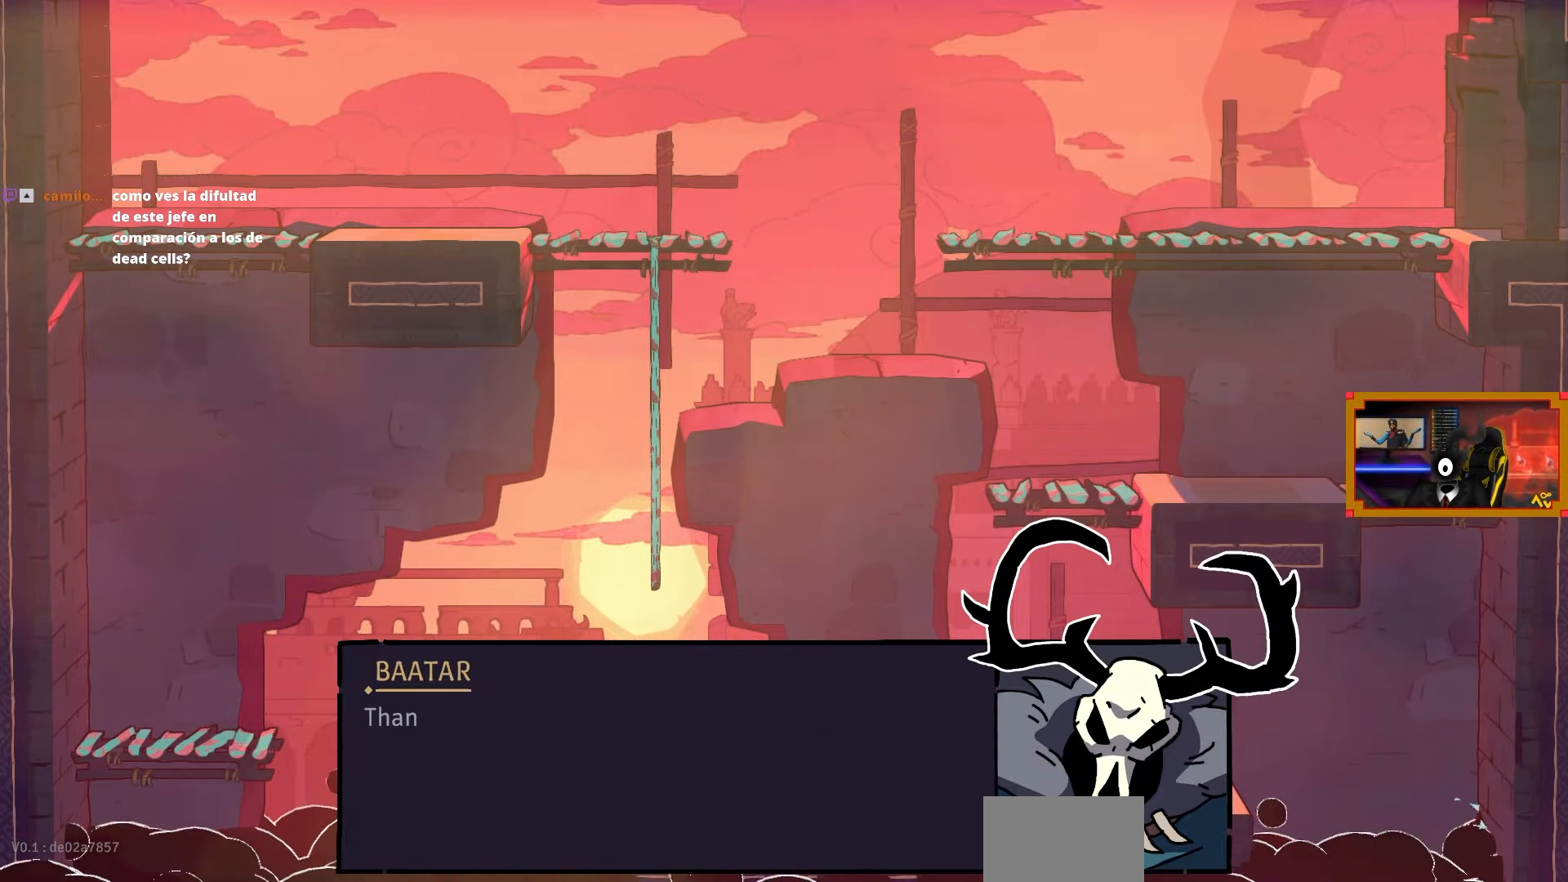
{"buttons": [], "left_stick": "center", "right_stick": "center", "events": [[33, "CROSS", "up"]]}
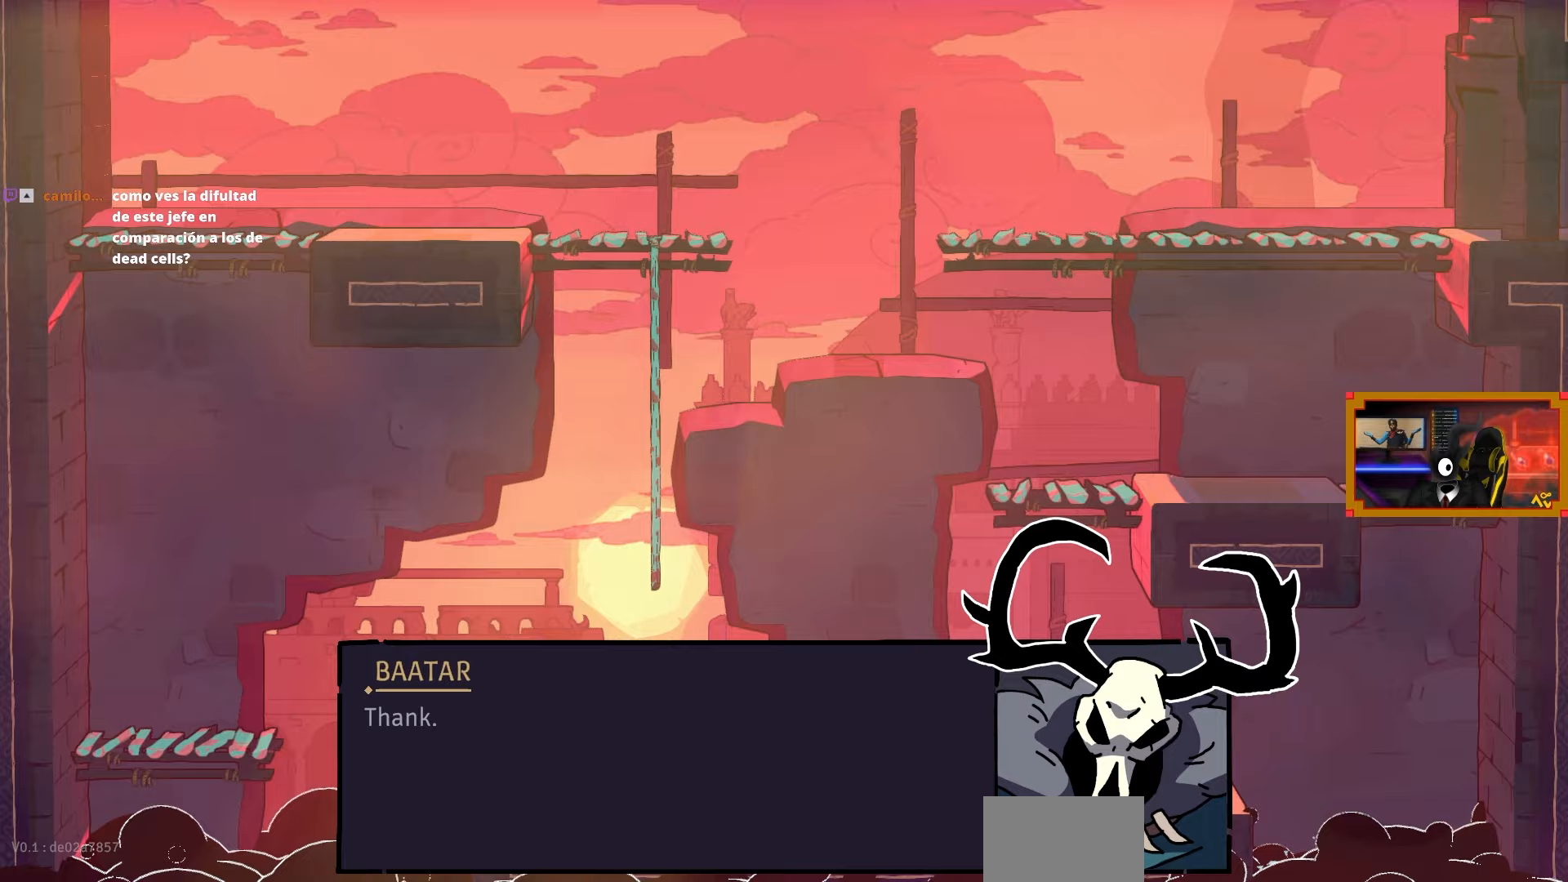
{"buttons": [], "left_stick": "center", "right_stick": "center", "events": []}
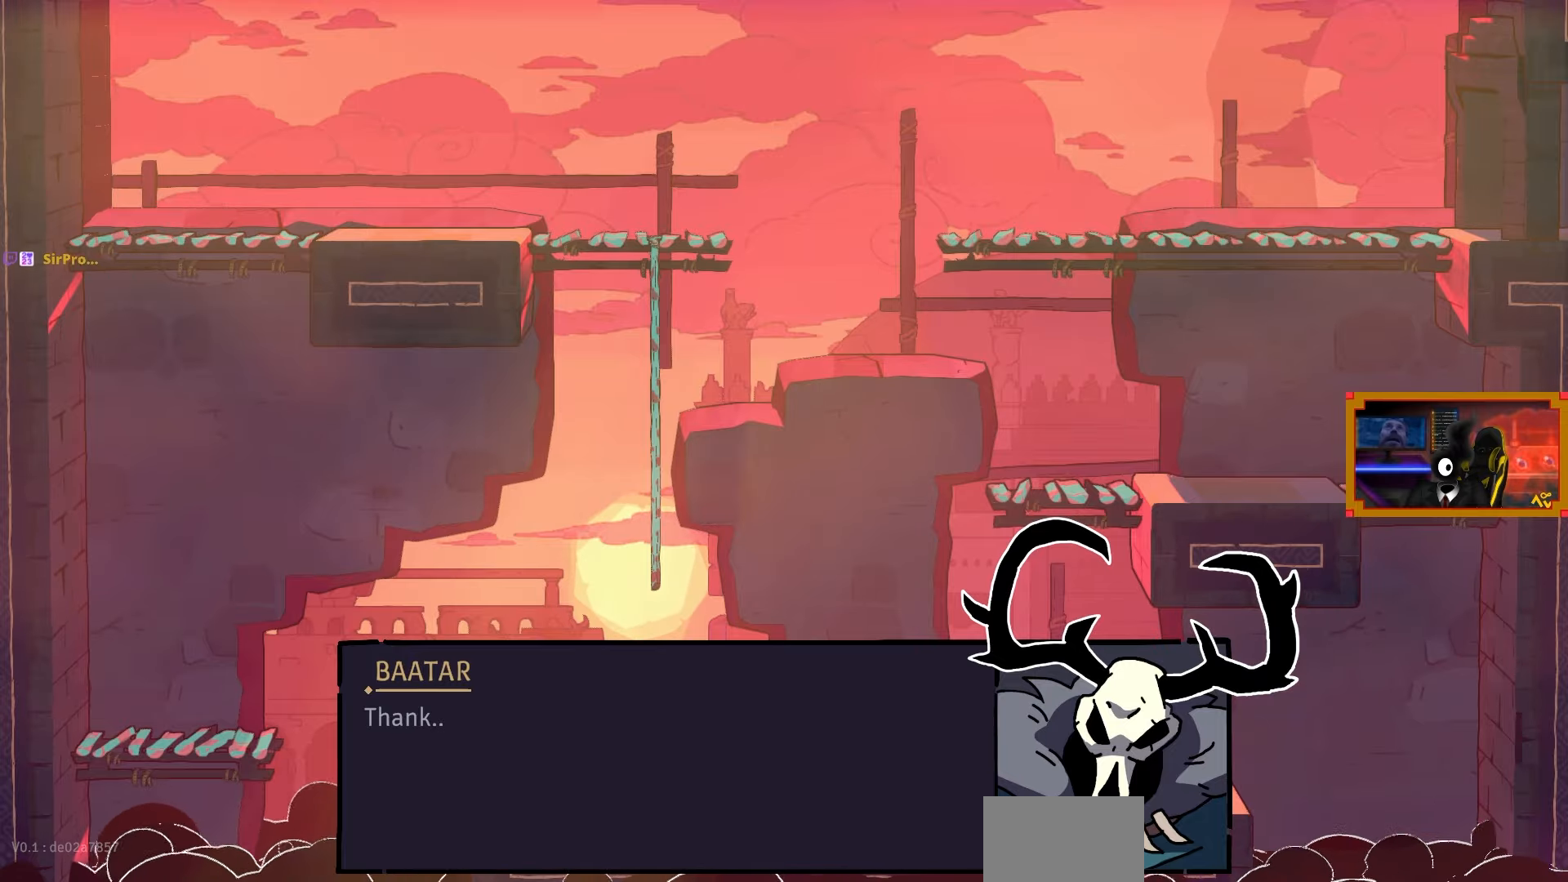
{"buttons": [], "left_stick": "center", "right_stick": "center", "events": []}
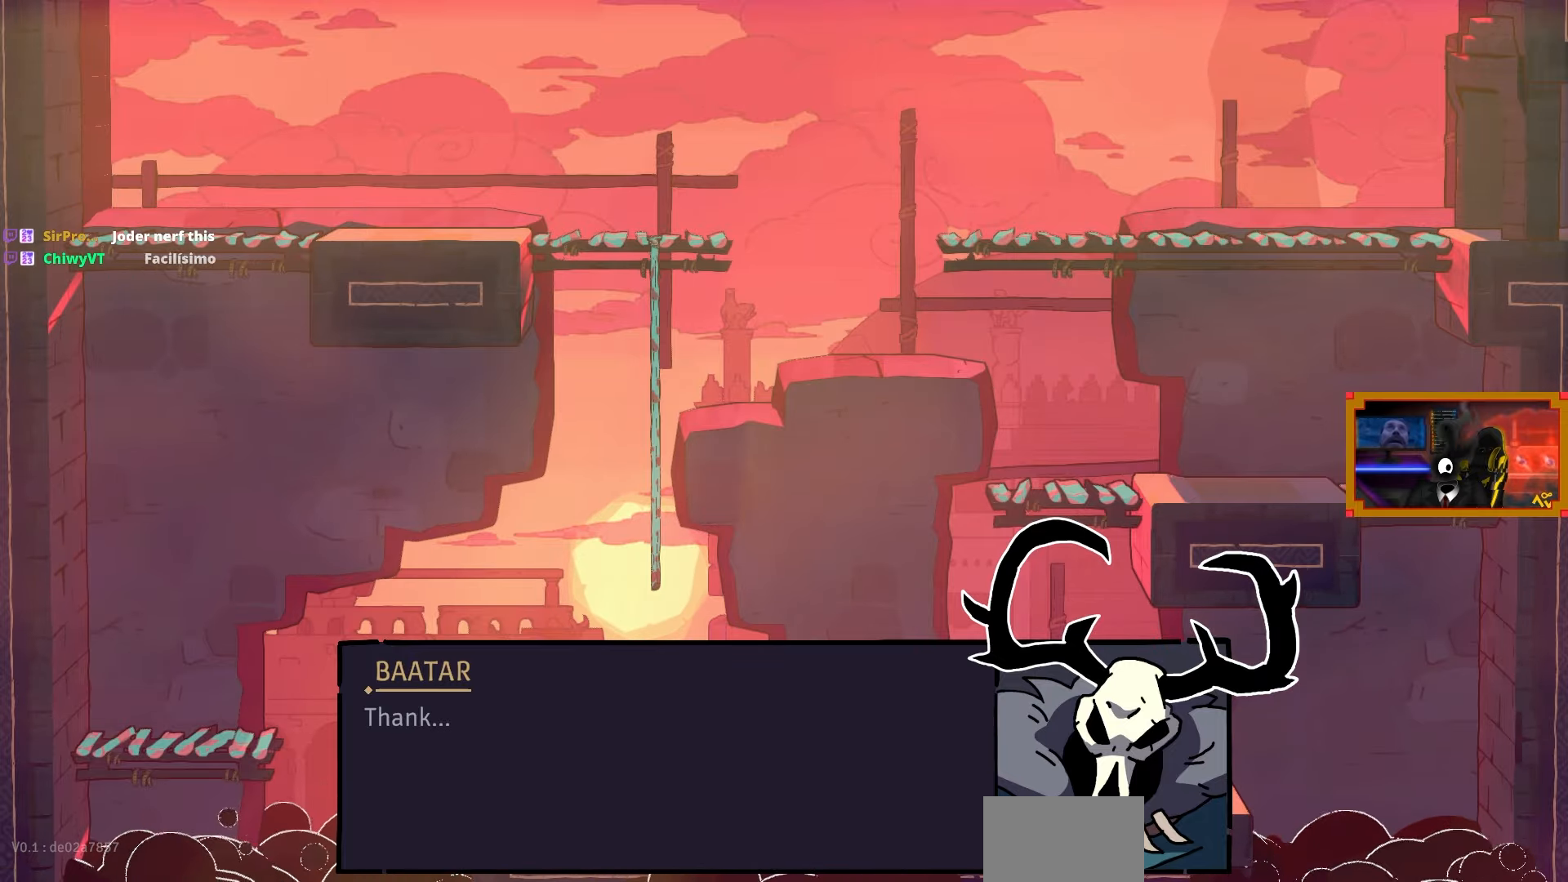
{"buttons": [], "left_stick": "center", "right_stick": "center", "events": []}
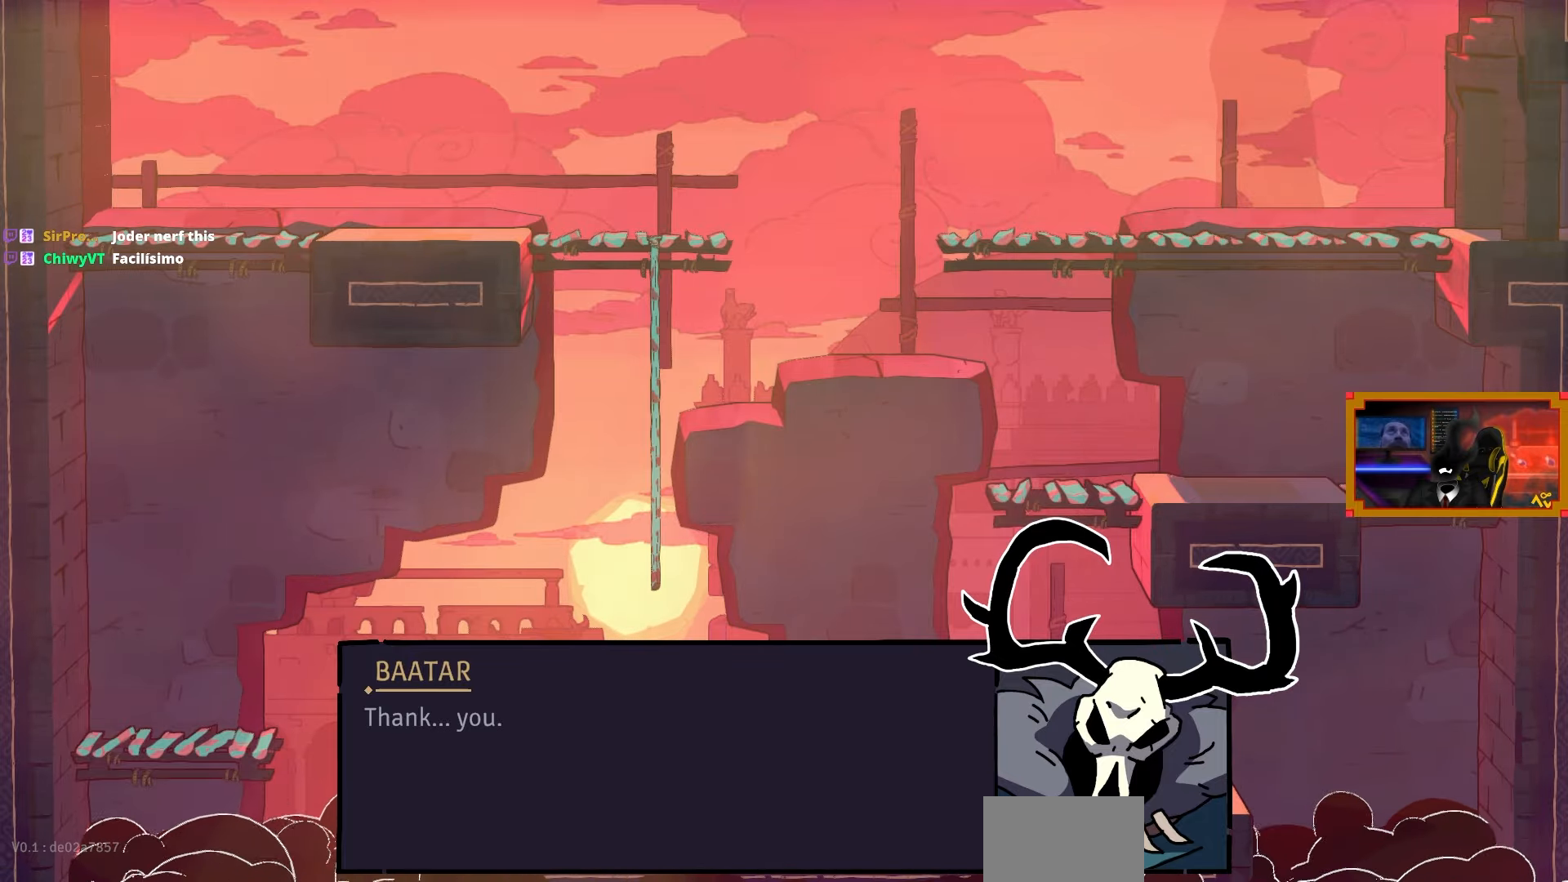
{"buttons": [], "left_stick": "center", "right_stick": "center", "events": []}
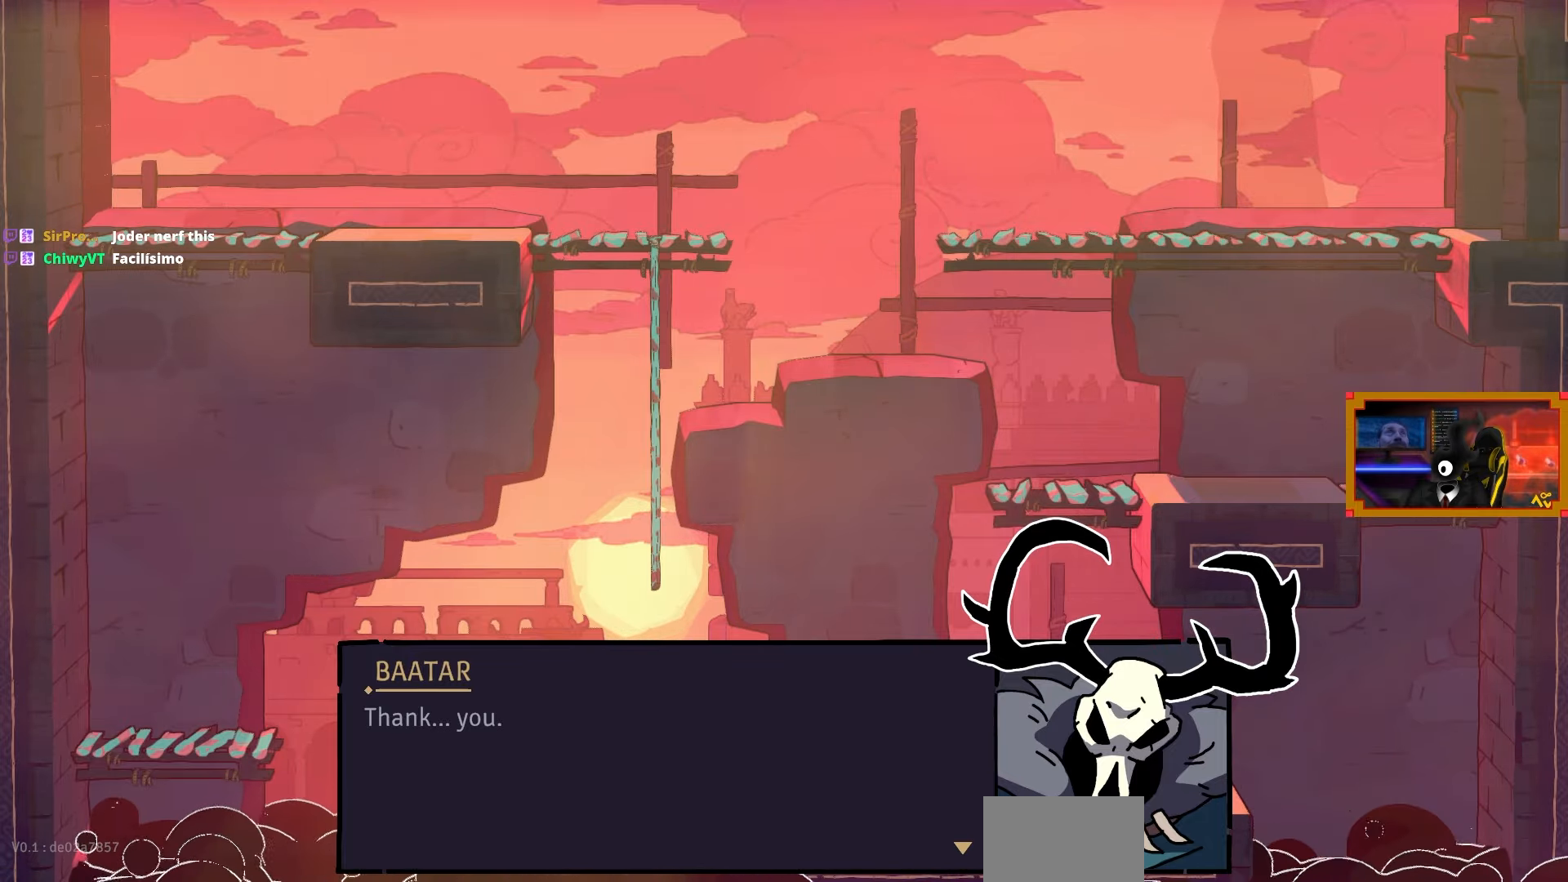
{"buttons": [], "left_stick": "center", "right_stick": "center", "events": []}
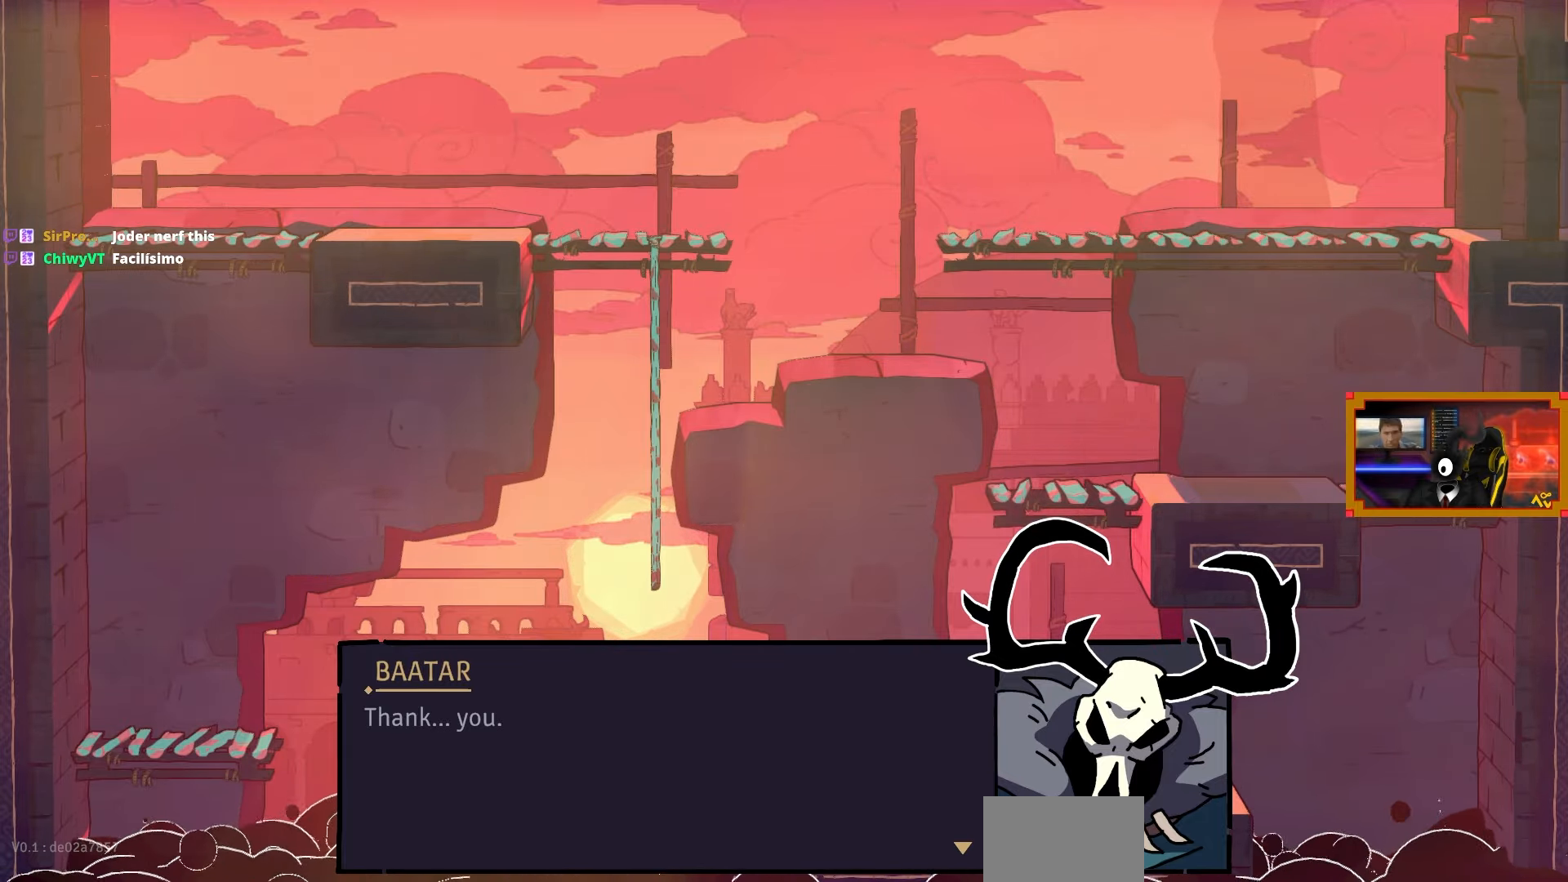
{"buttons": [], "left_stick": "center", "right_stick": "center", "events": []}
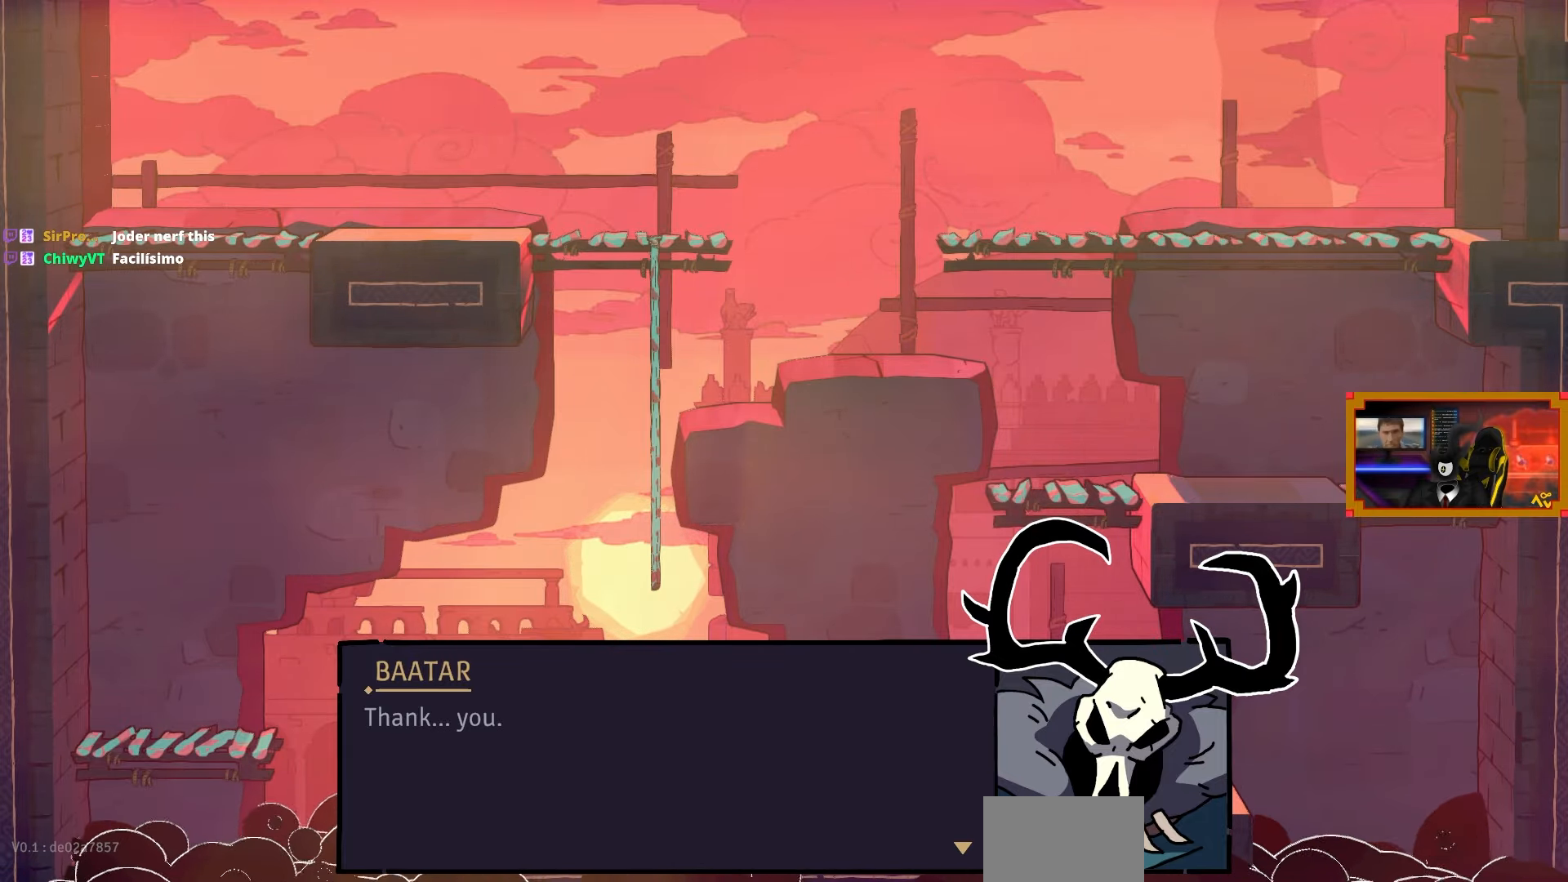
{"buttons": ["CROSS"], "left_stick": "center", "right_stick": "center", "events": [[483, "CROSS", "down"]]}
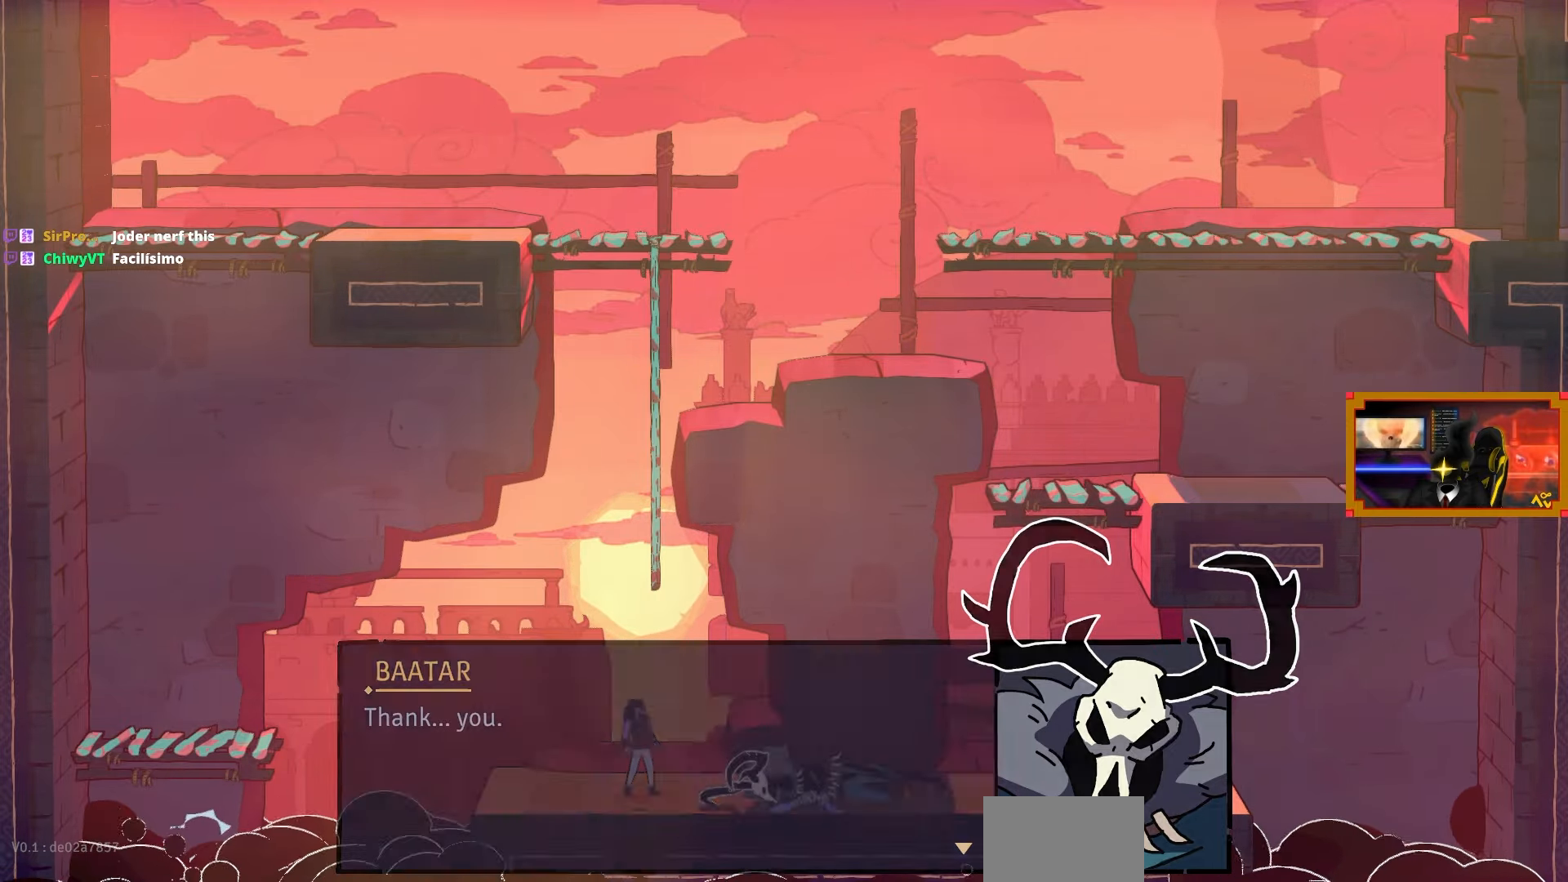
{"buttons": [], "left_stick": "center", "right_stick": "center", "events": [[117, "CROSS", "up"]]}
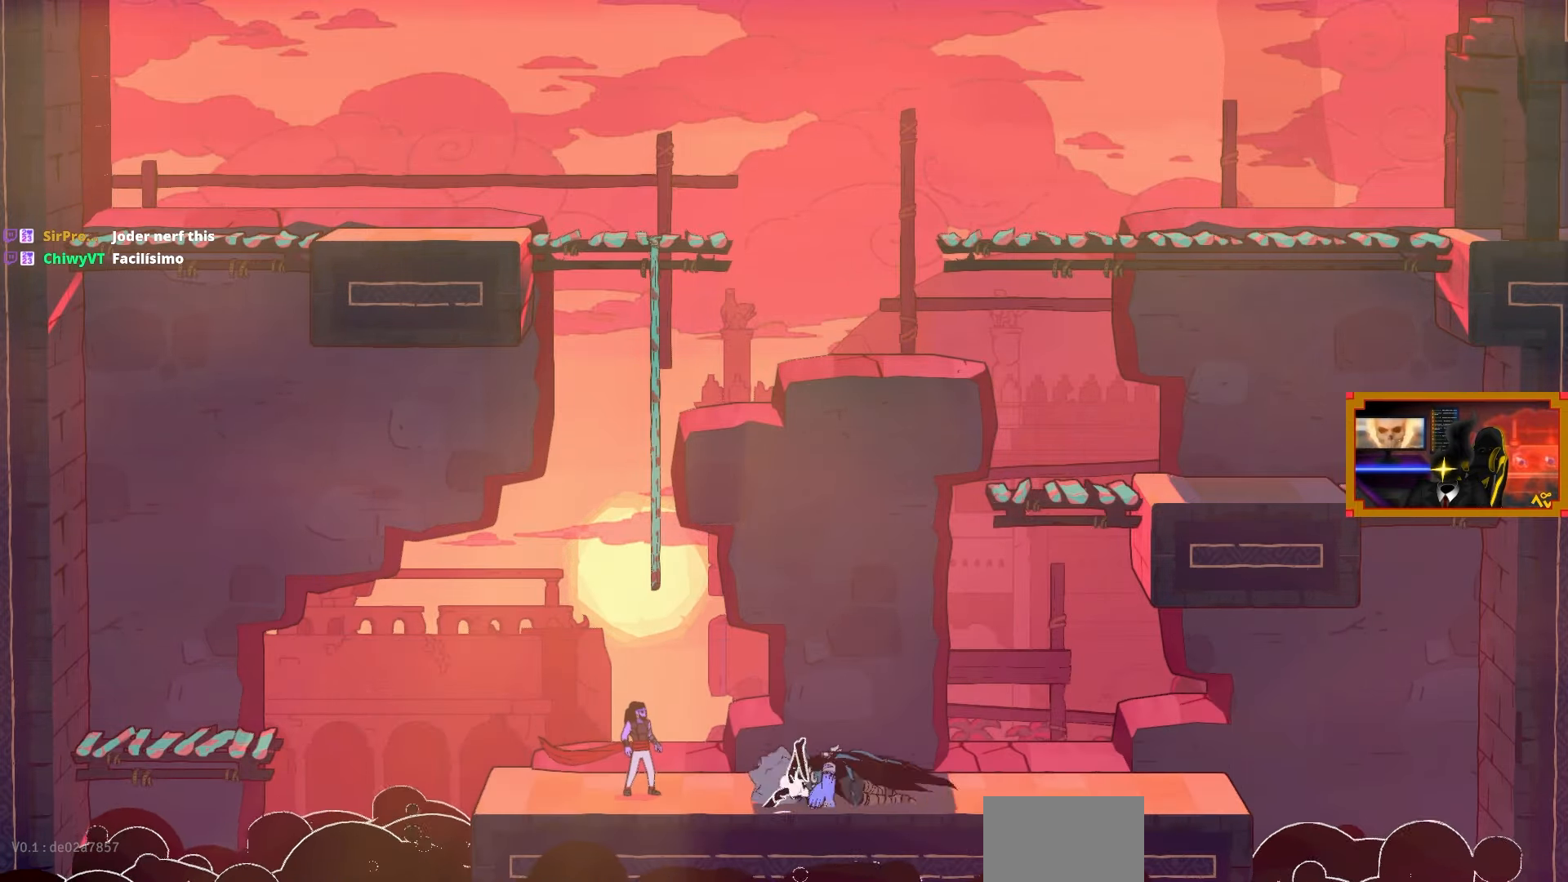
{"buttons": [], "left_stick": "center", "right_stick": "center", "events": []}
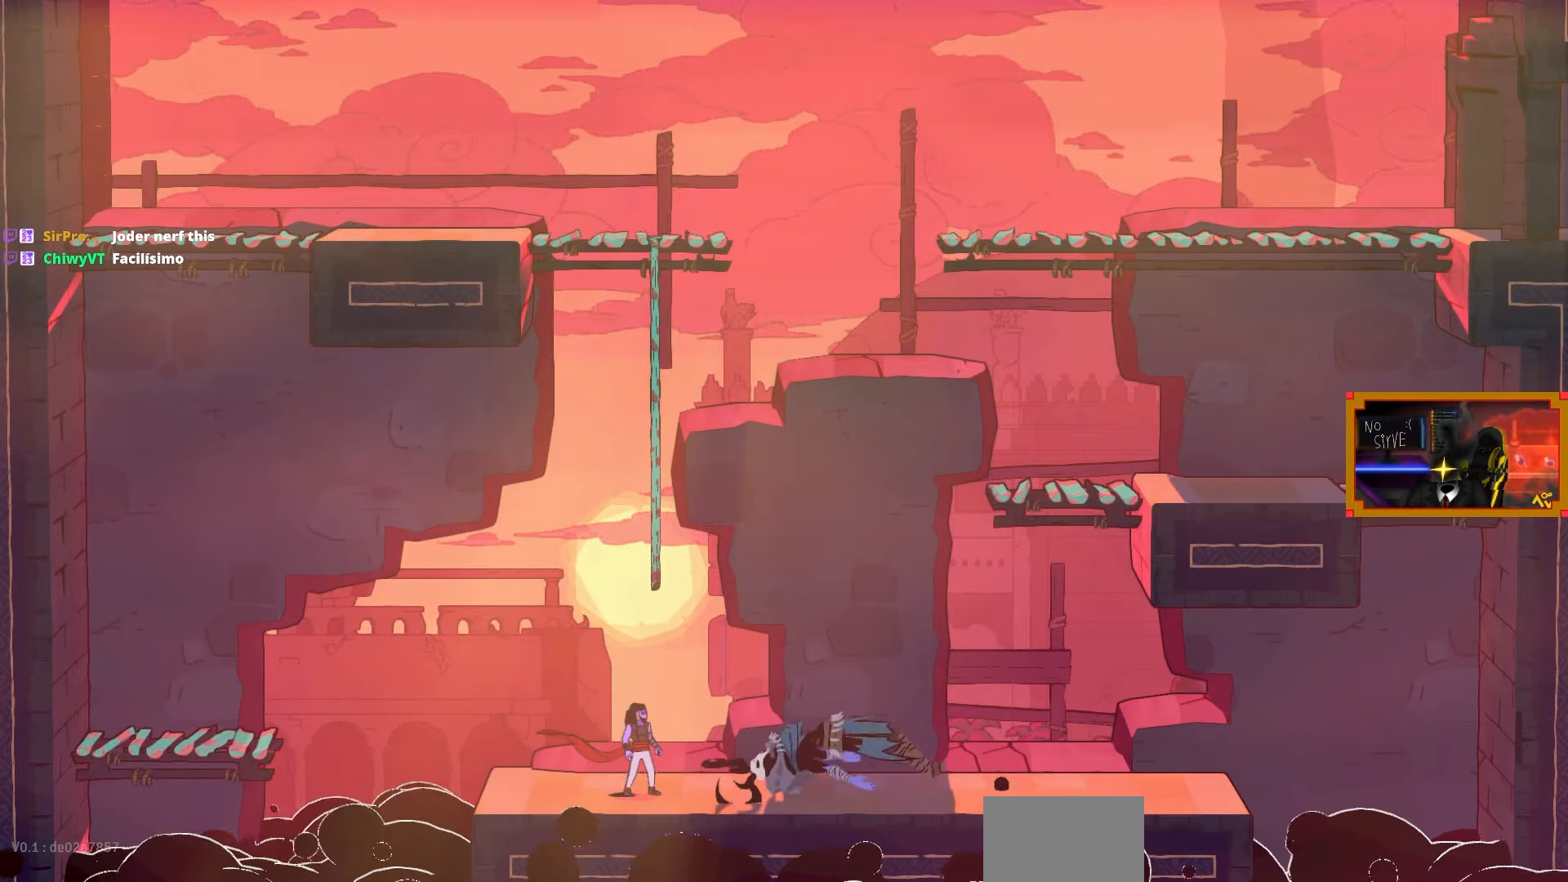
{"buttons": [], "left_stick": "center", "right_stick": "center", "events": []}
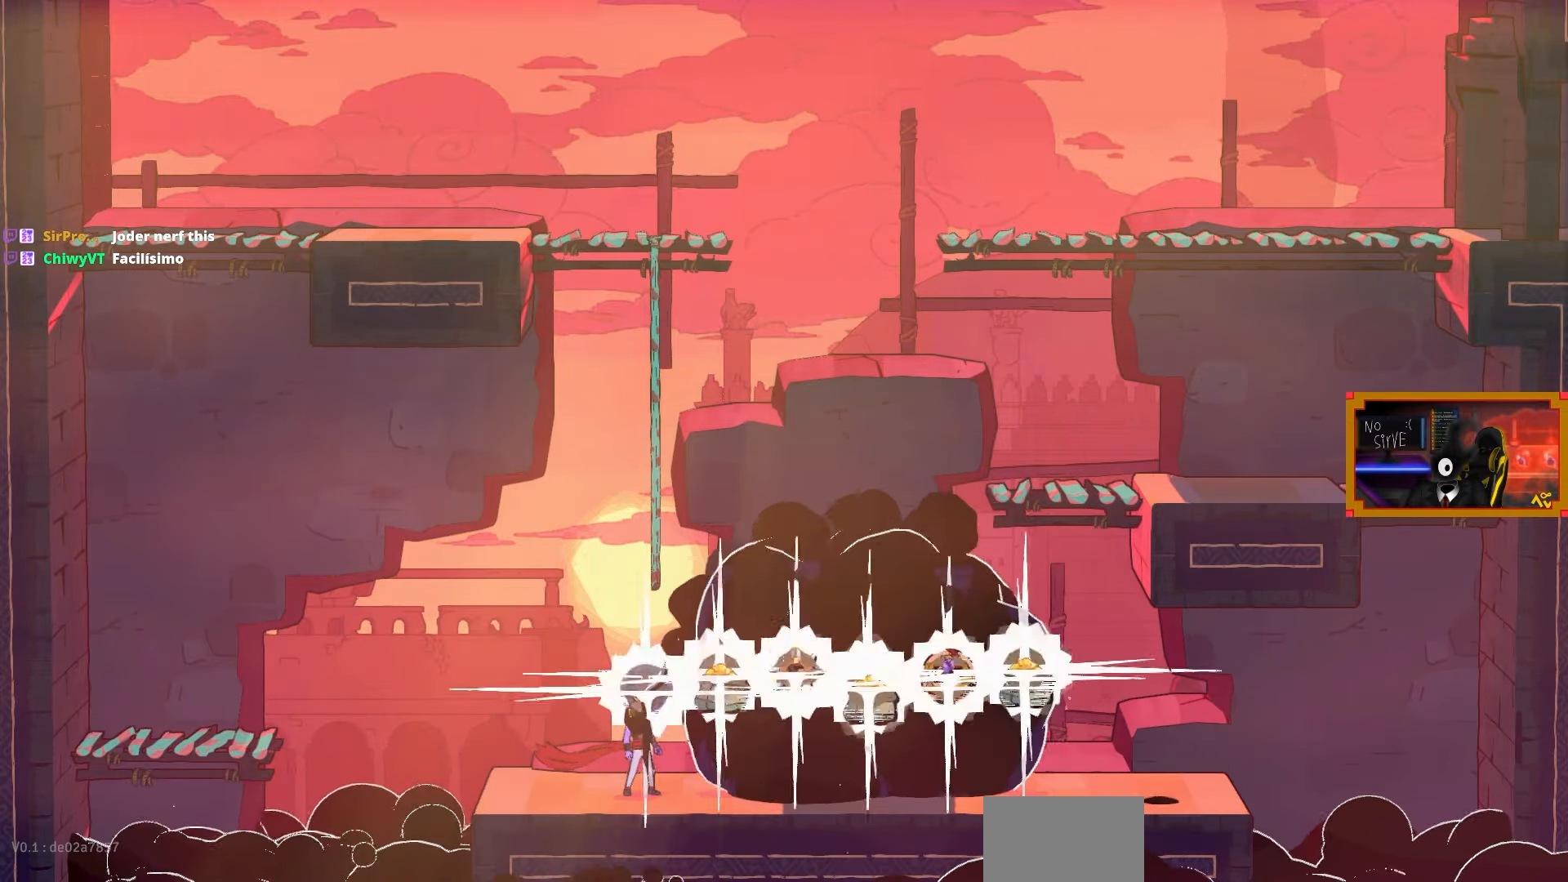
{"buttons": [], "left_stick": "center", "right_stick": "center", "events": []}
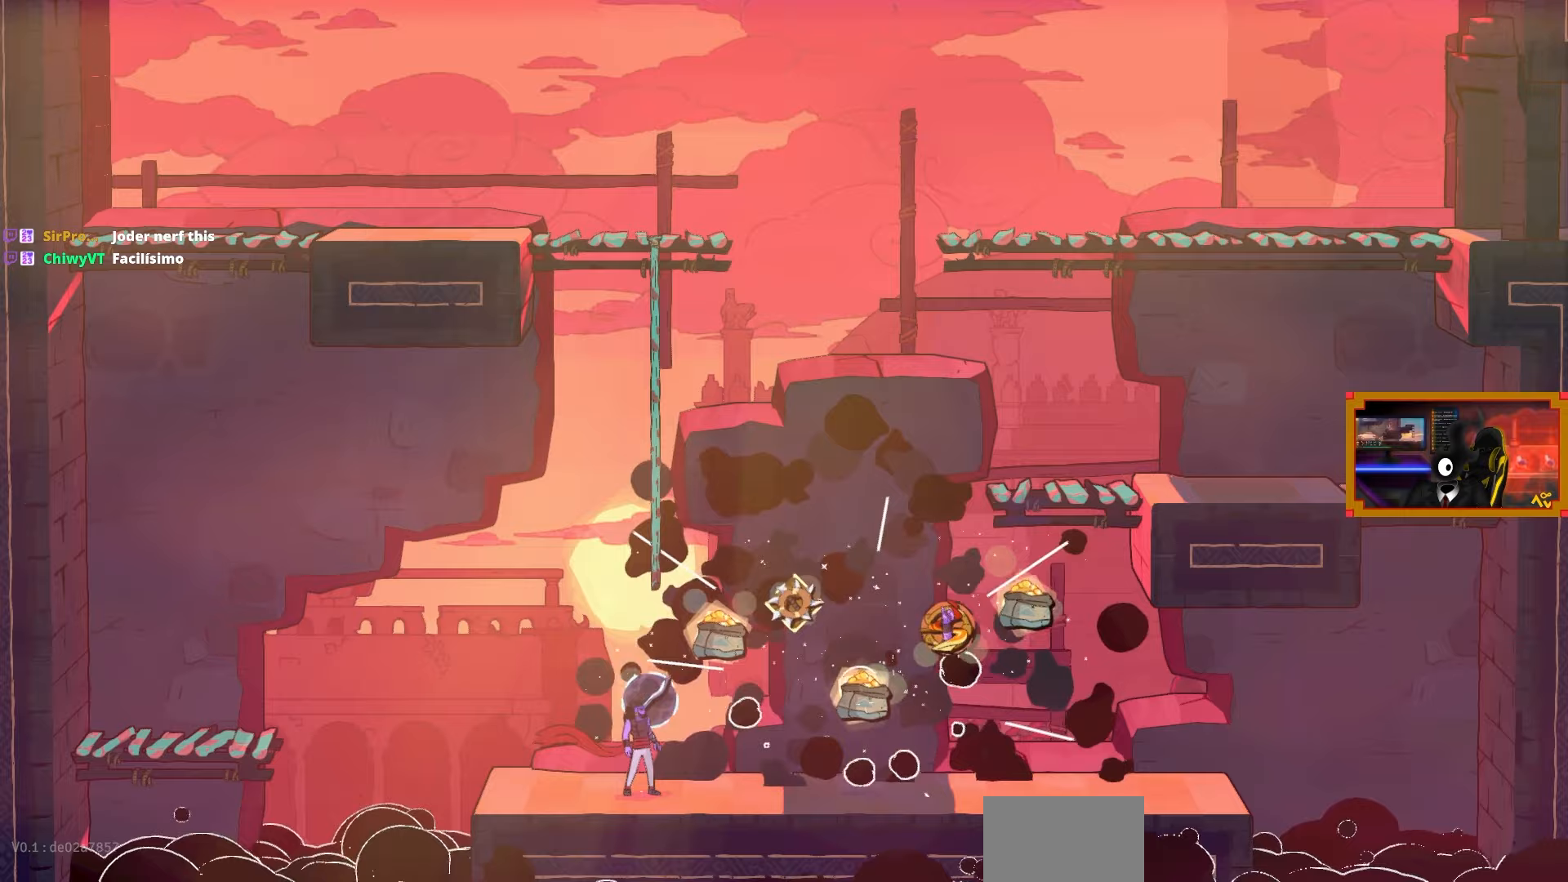
{"buttons": [], "left_stick": "center", "right_stick": "center", "events": []}
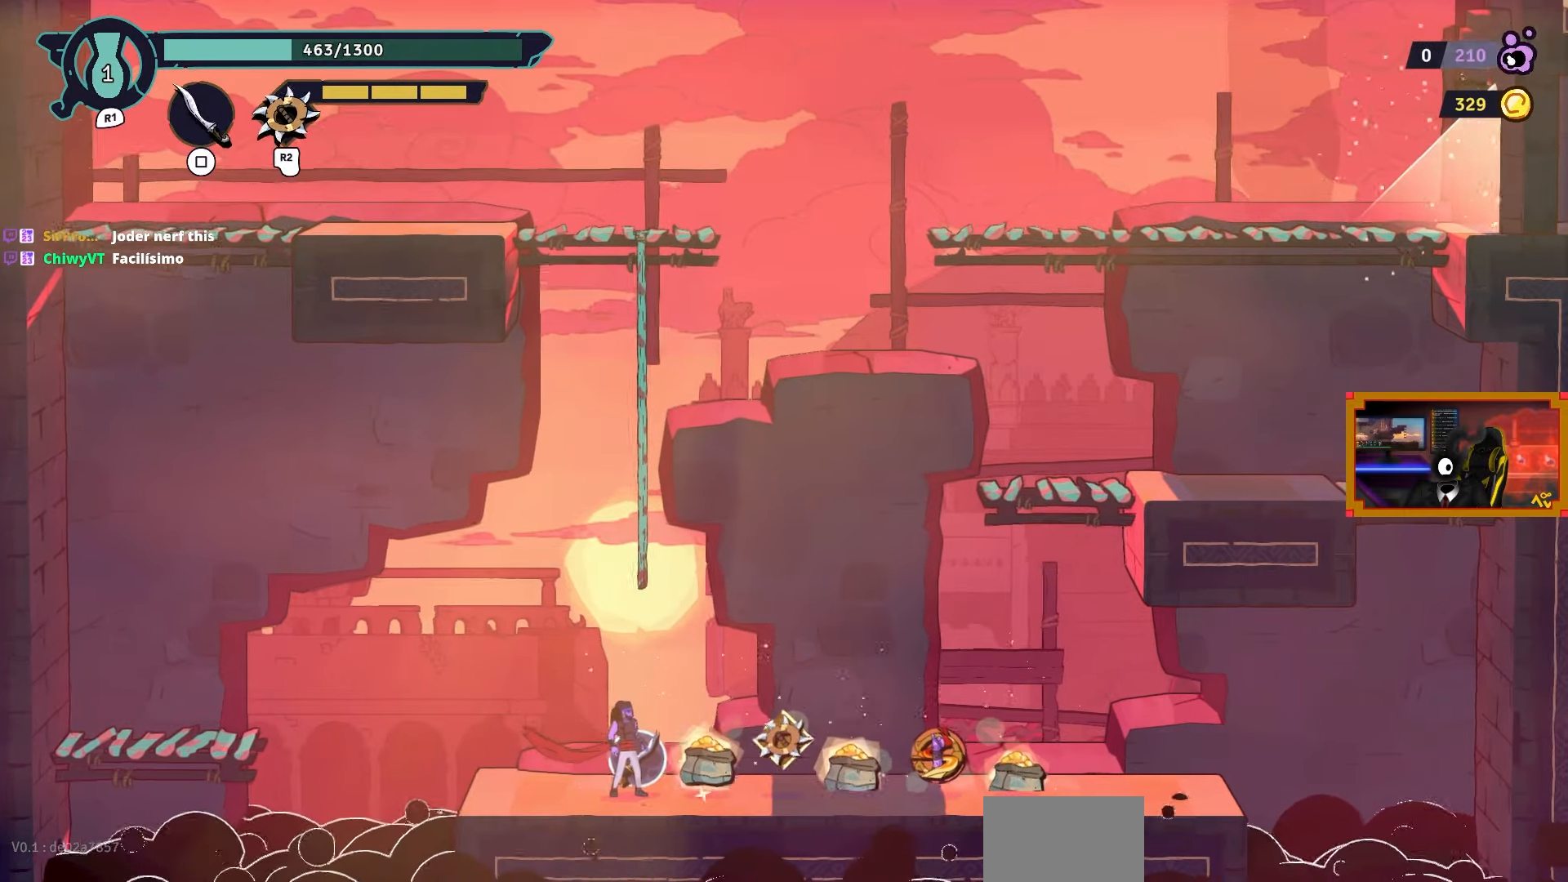
{"buttons": [], "left_stick": "center", "right_stick": "center", "events": []}
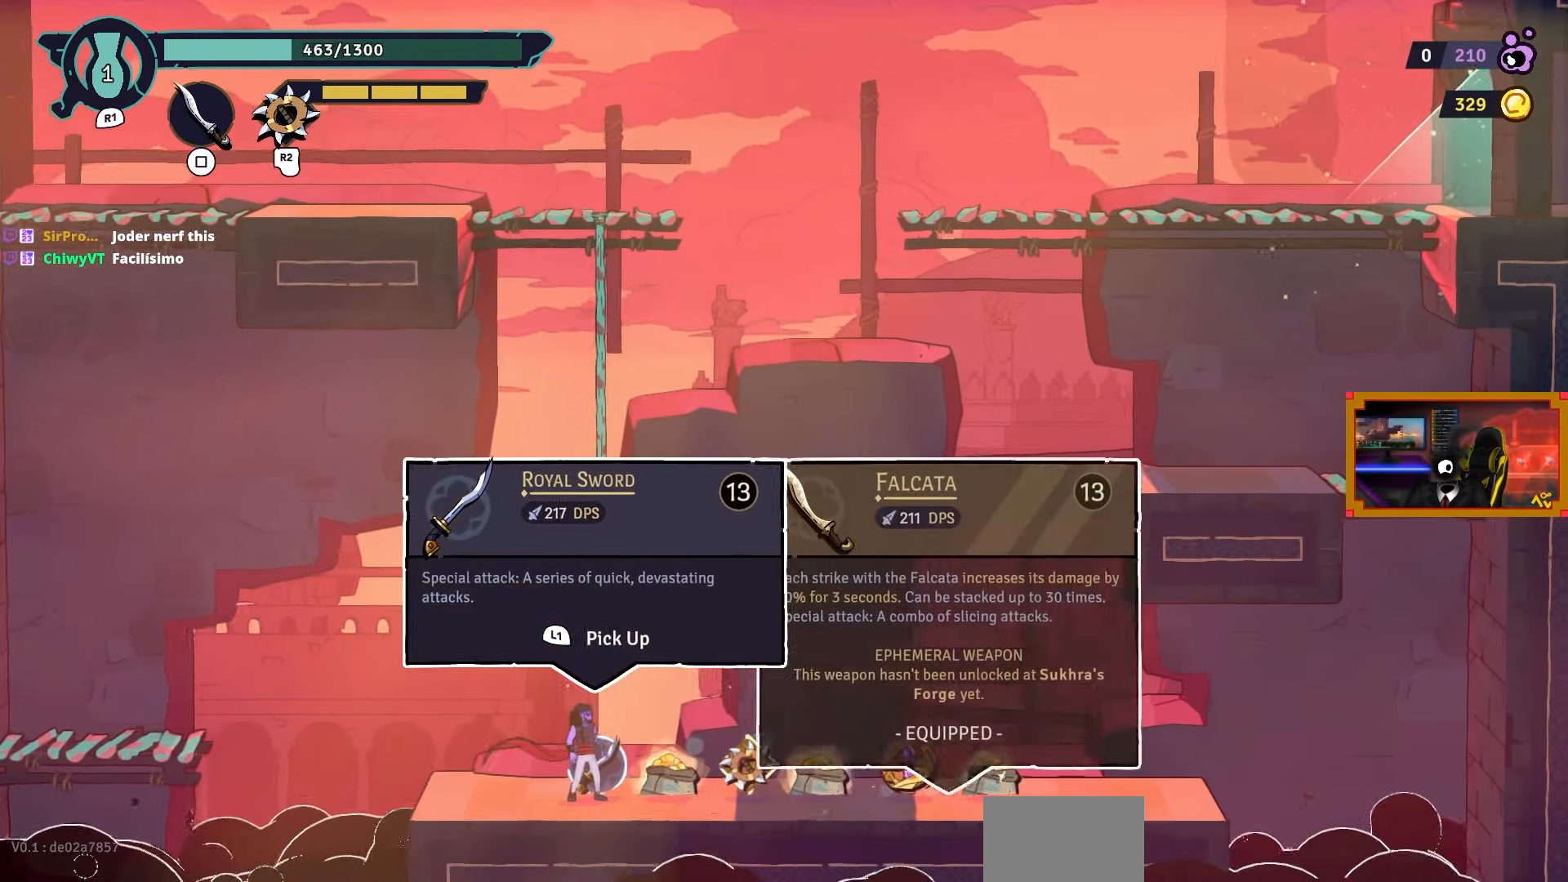
{"buttons": [], "left_stick": "center", "right_stick": "center", "events": []}
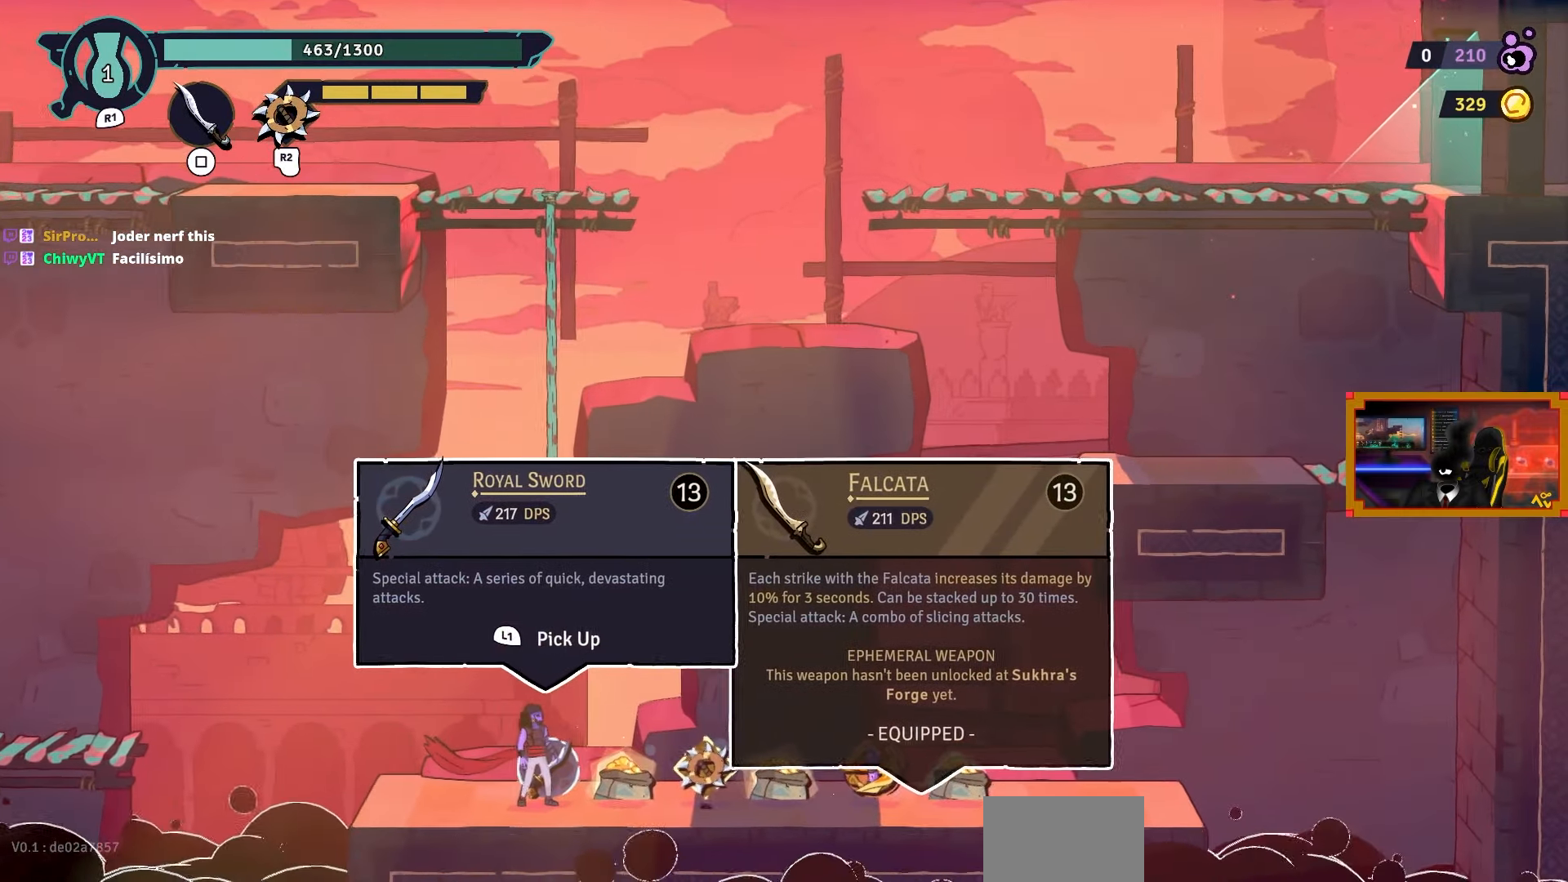
{"buttons": [], "left_stick": "center", "right_stick": "center", "events": []}
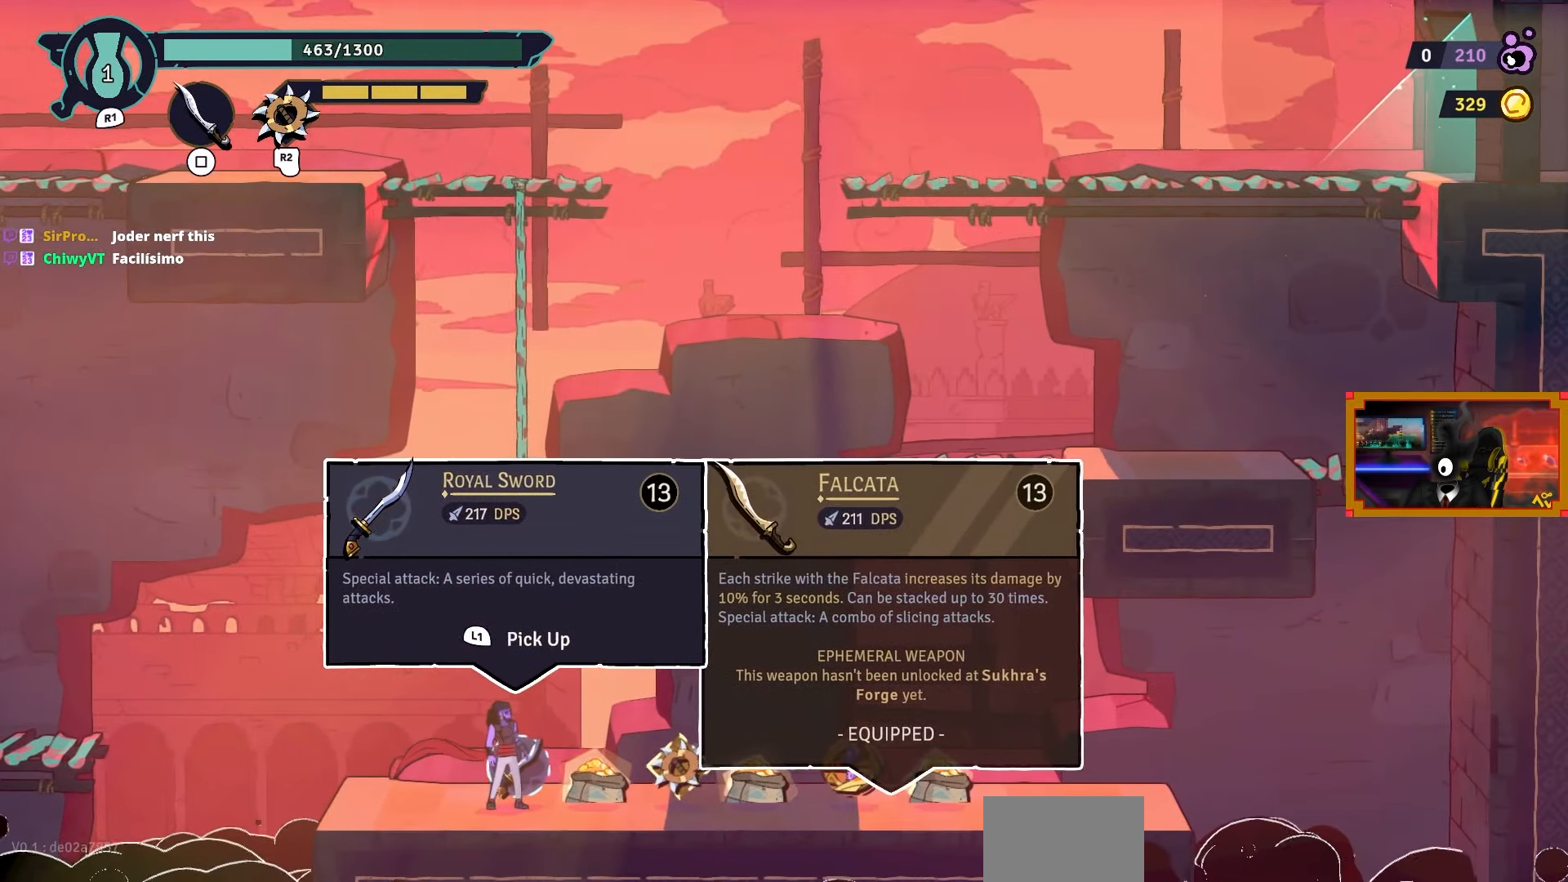
{"buttons": [], "left_stick": "center", "right_stick": "center", "events": []}
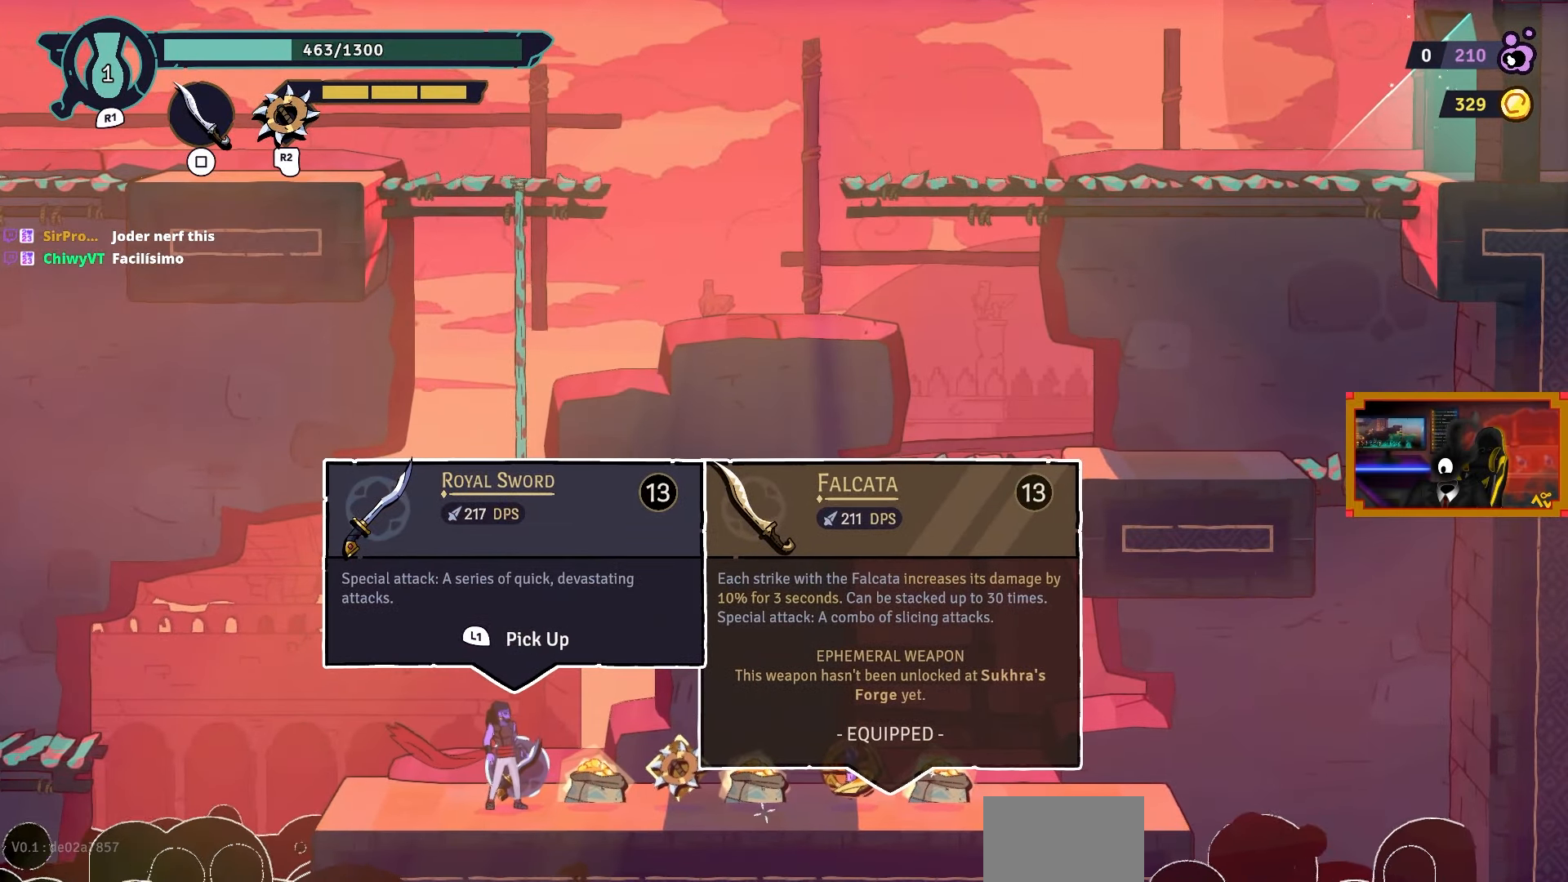
{"buttons": [], "left_stick": "center", "right_stick": "center", "events": []}
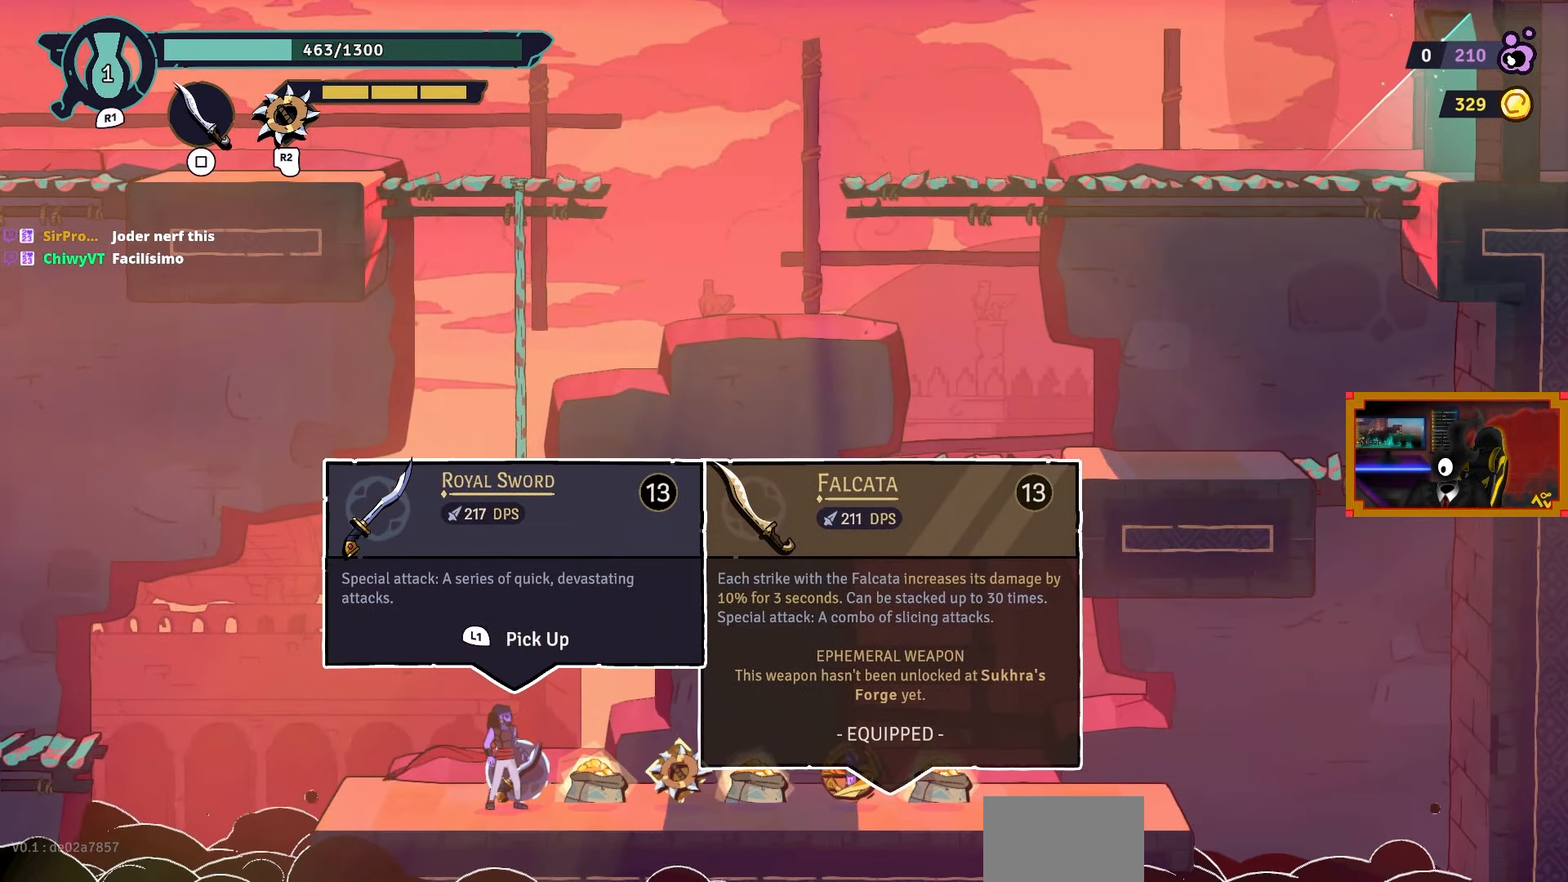
{"buttons": ["DPAD_RIGHT"], "left_stick": "center", "right_stick": "center", "events": [[417, "DPAD_RIGHT", "down"]]}
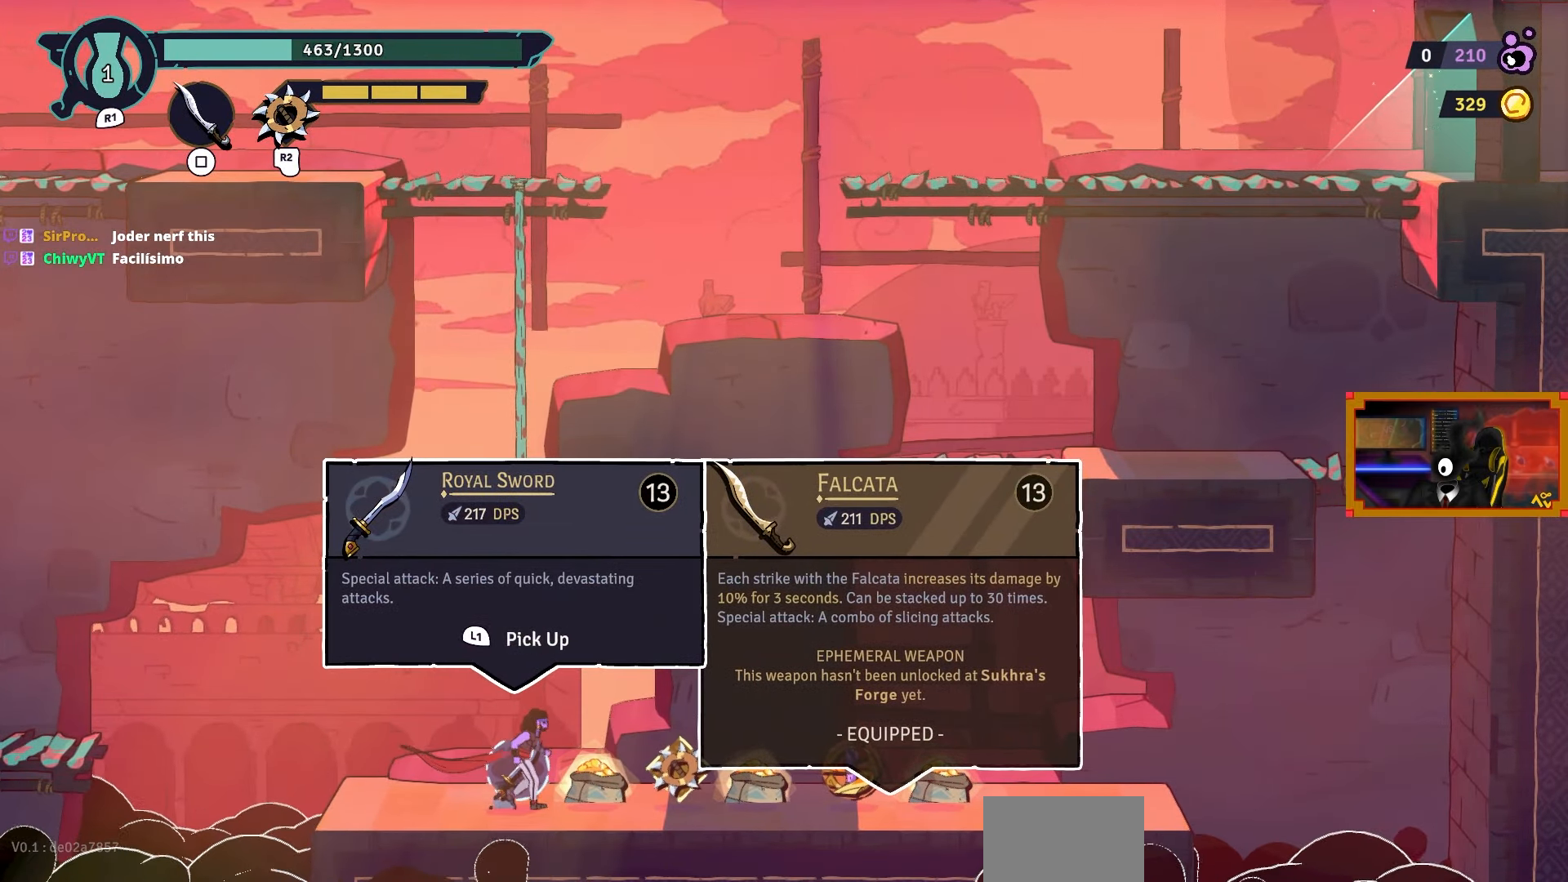
{"buttons": ["L1"], "left_stick": "center", "right_stick": "center", "events": [[167, "DPAD_RIGHT", "up"], [450, "L1", "down"]]}